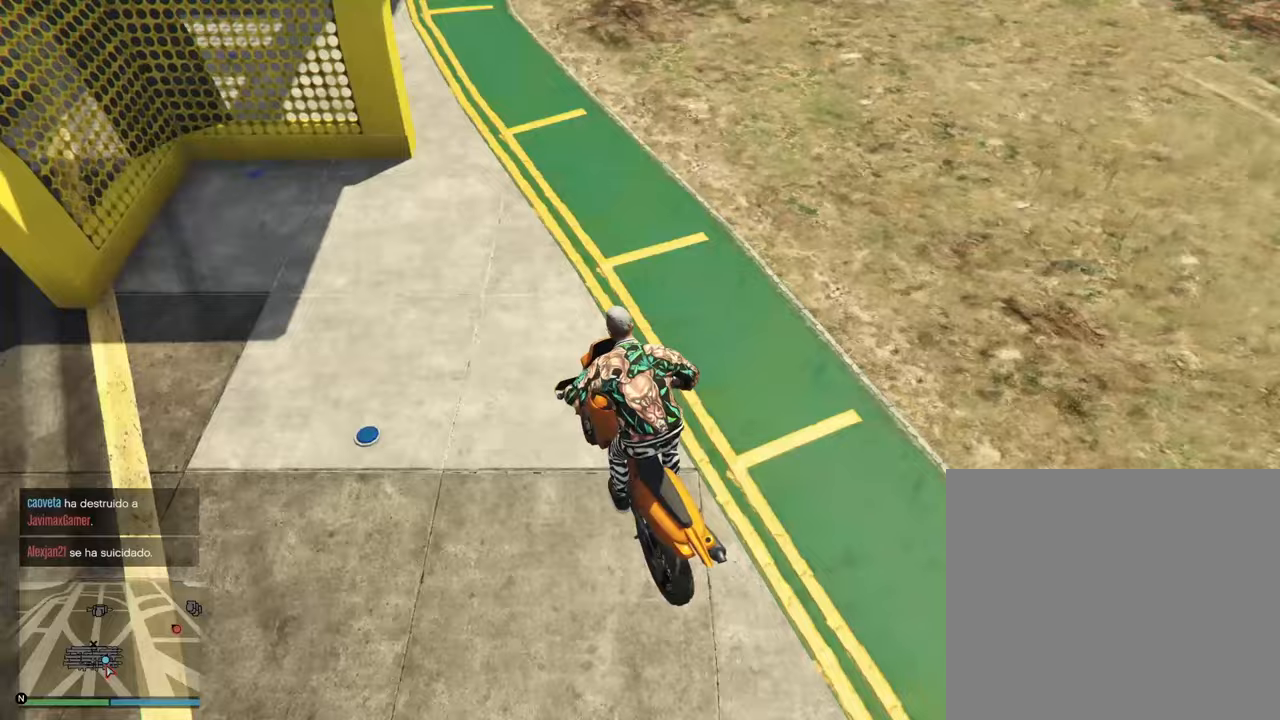
Gameplay with a controller (PlayStation layout); each line is a JSON object with the inputs held at the frame after it. "events" lists button and stick changes between this image and that frame as [ms after this image, input, new state], when the widget could be followed in between.
{"buttons": ["R2"], "left_stick": "right", "right_stick": "up", "events": []}
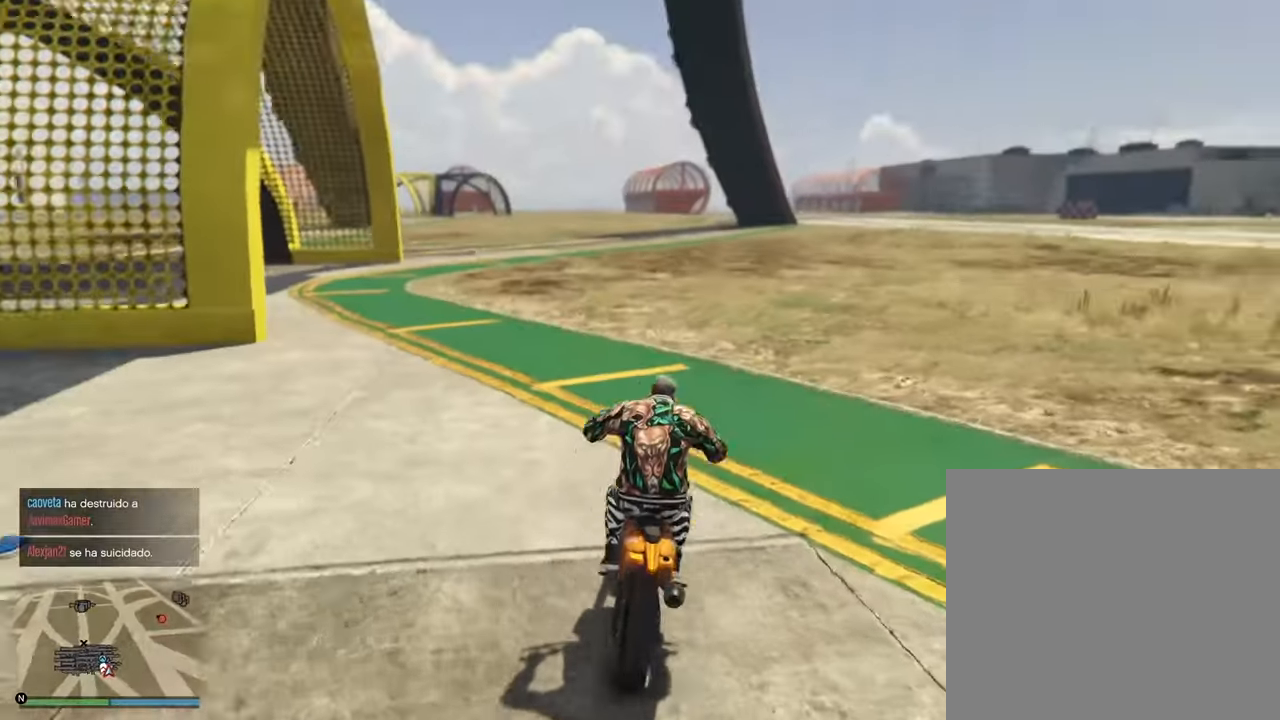
{"buttons": ["R2"], "left_stick": "right", "right_stick": "right", "events": [[67, "right_stick", "up-right"], [400, "right_stick", "right"]]}
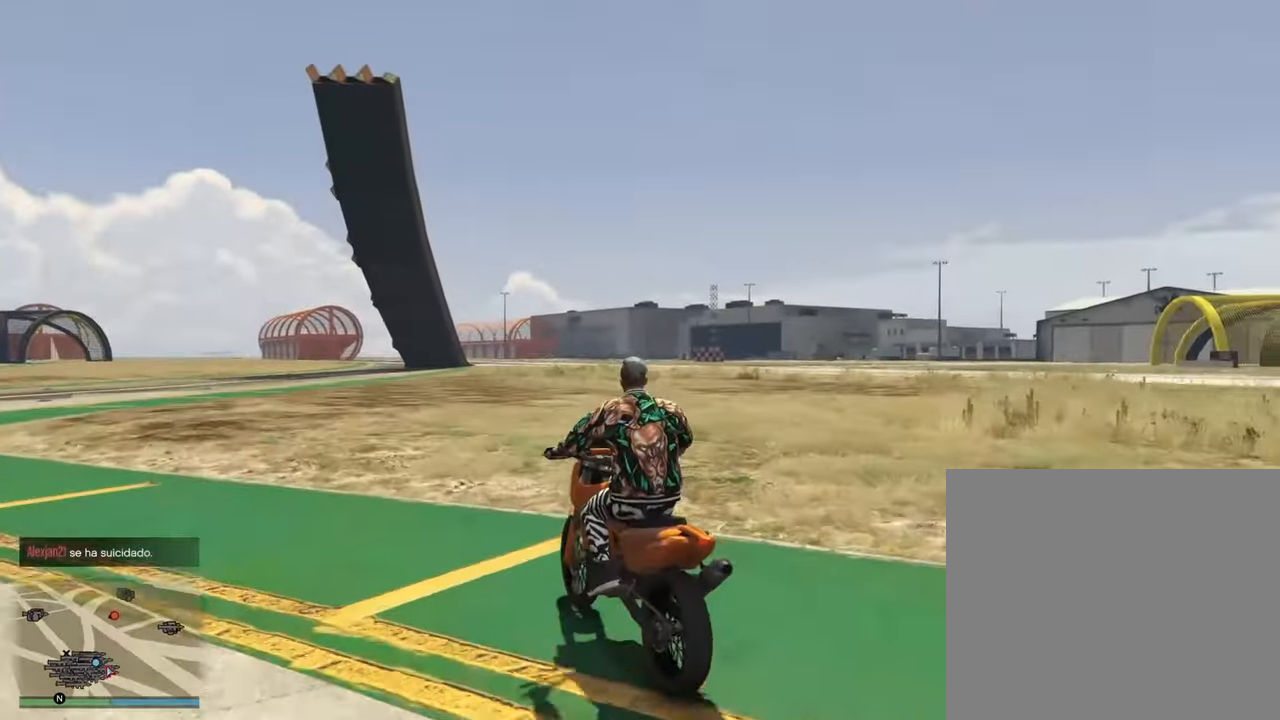
{"buttons": ["SQUARE", "R2"], "left_stick": "right", "right_stick": "center", "events": [[383, "right_stick", "center"], [500, "SQUARE", "down"]]}
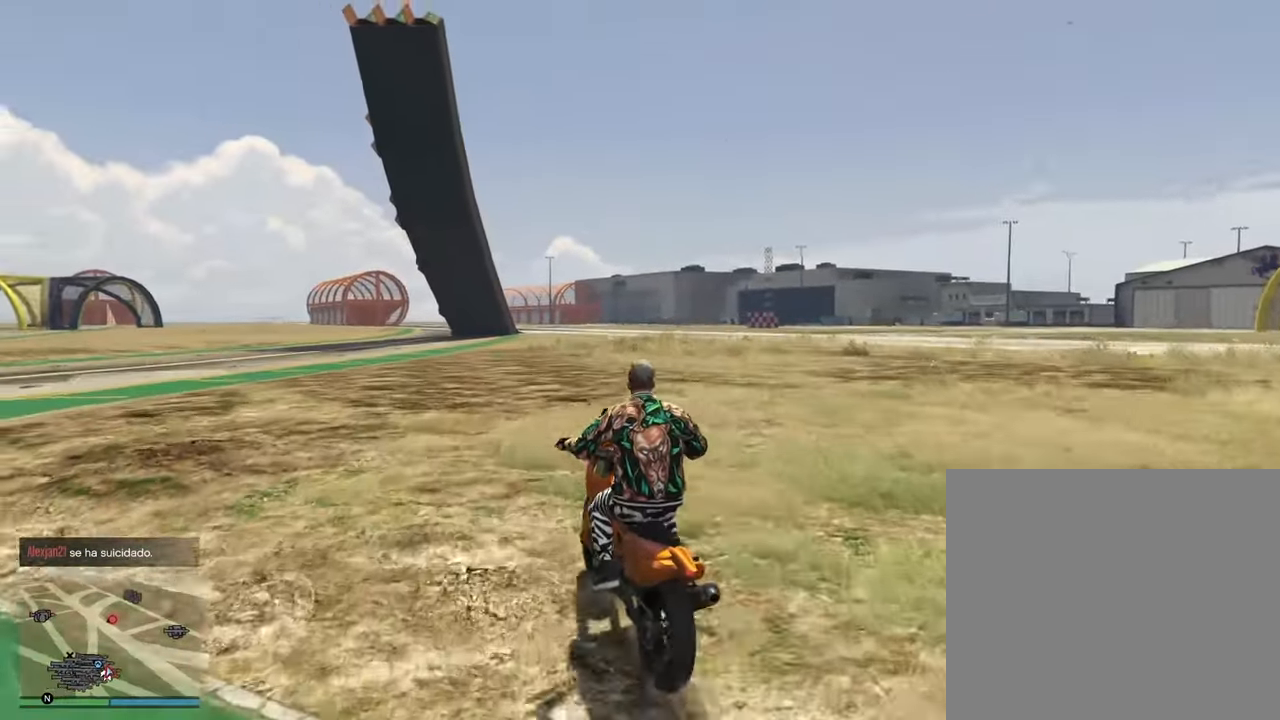
{"buttons": ["R2"], "left_stick": "right", "right_stick": "center", "events": [[100, "SQUARE", "up"], [183, "SQUARE", "down"], [300, "SQUARE", "up"]]}
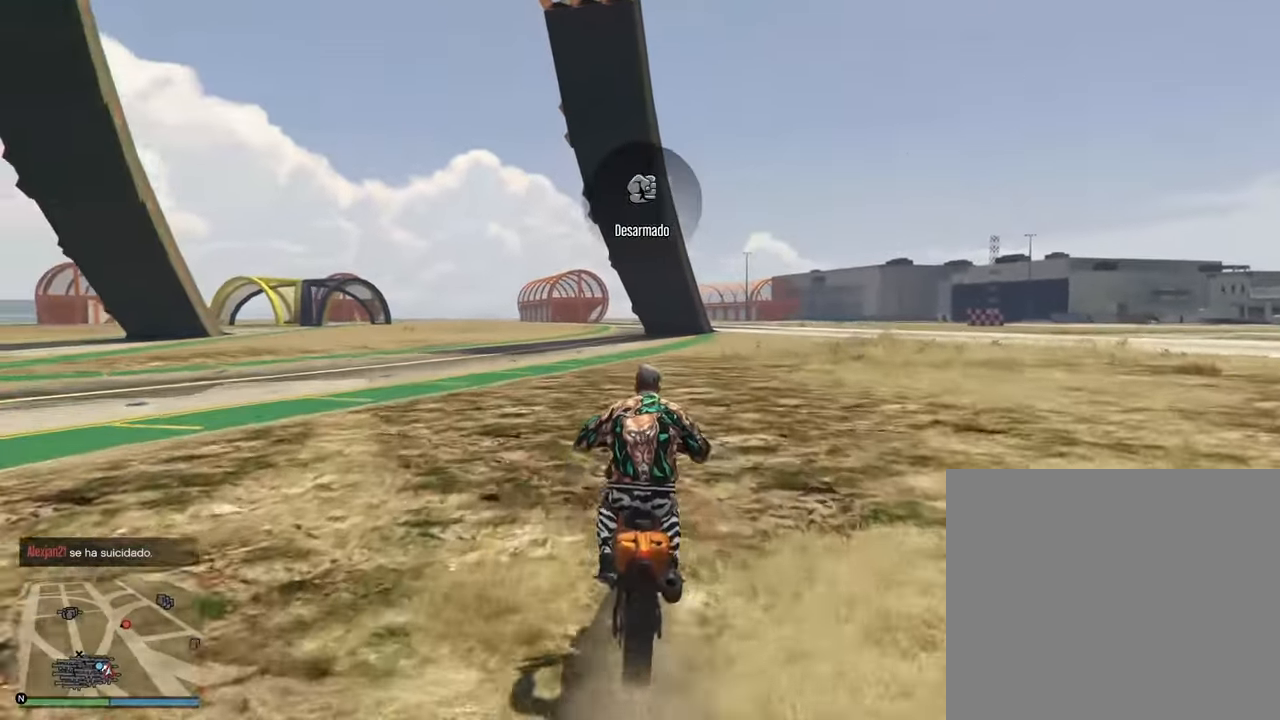
{"buttons": ["R2"], "left_stick": "center", "right_stick": "center", "events": [[500, "left_stick", "center"]]}
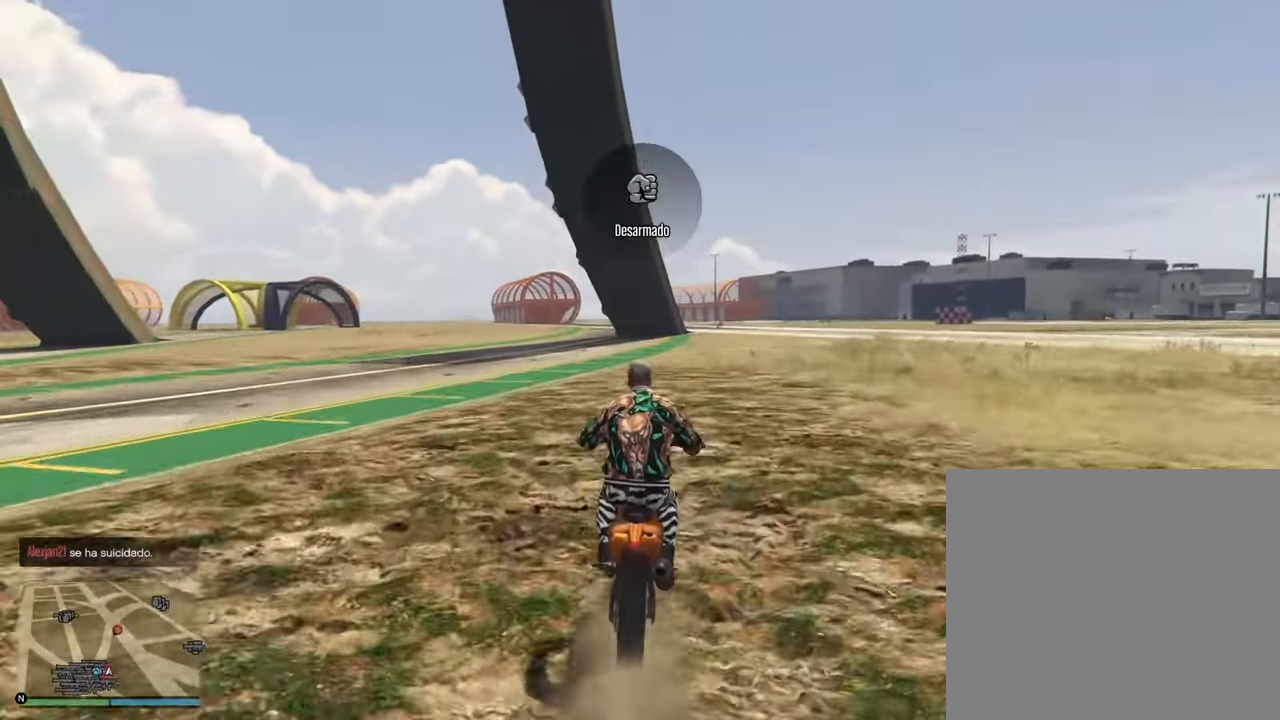
{"buttons": ["R2"], "left_stick": "center", "right_stick": "center", "events": []}
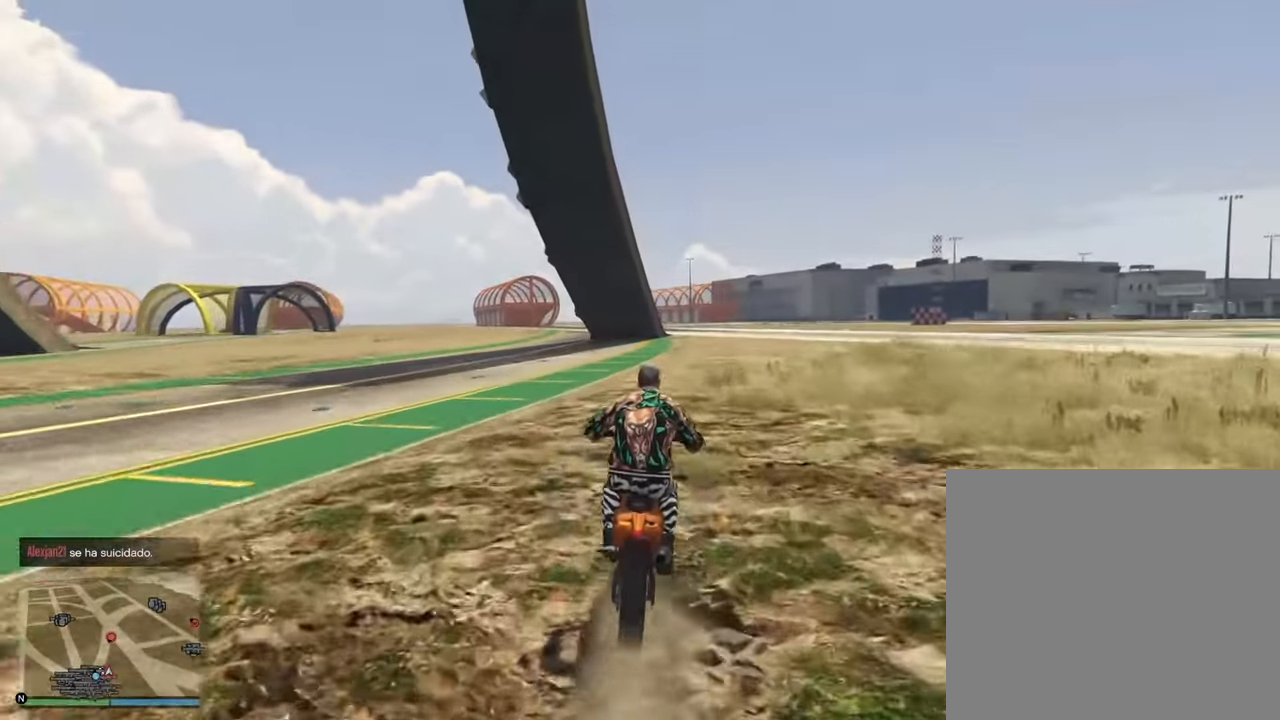
{"buttons": ["R2"], "left_stick": "up-right", "right_stick": "center", "events": [[350, "left_stick", "up-right"]]}
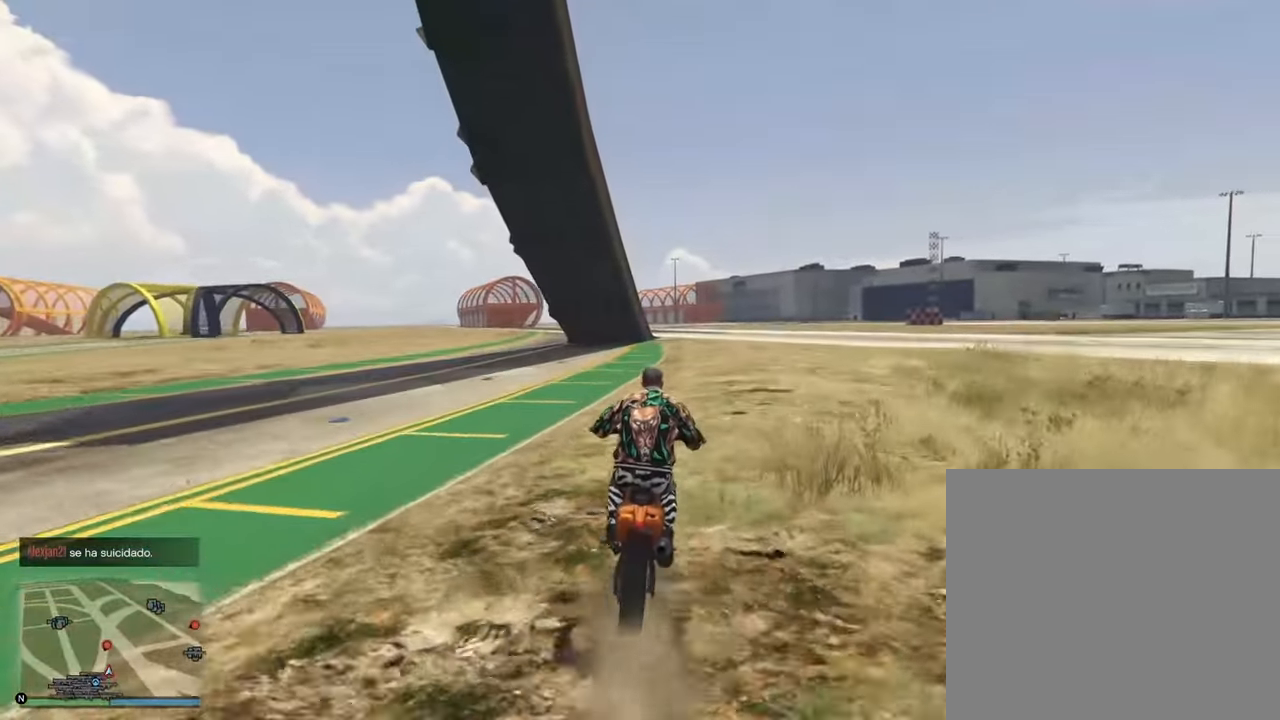
{"buttons": ["R2"], "left_stick": "center", "right_stick": "center", "events": [[250, "left_stick", "center"]]}
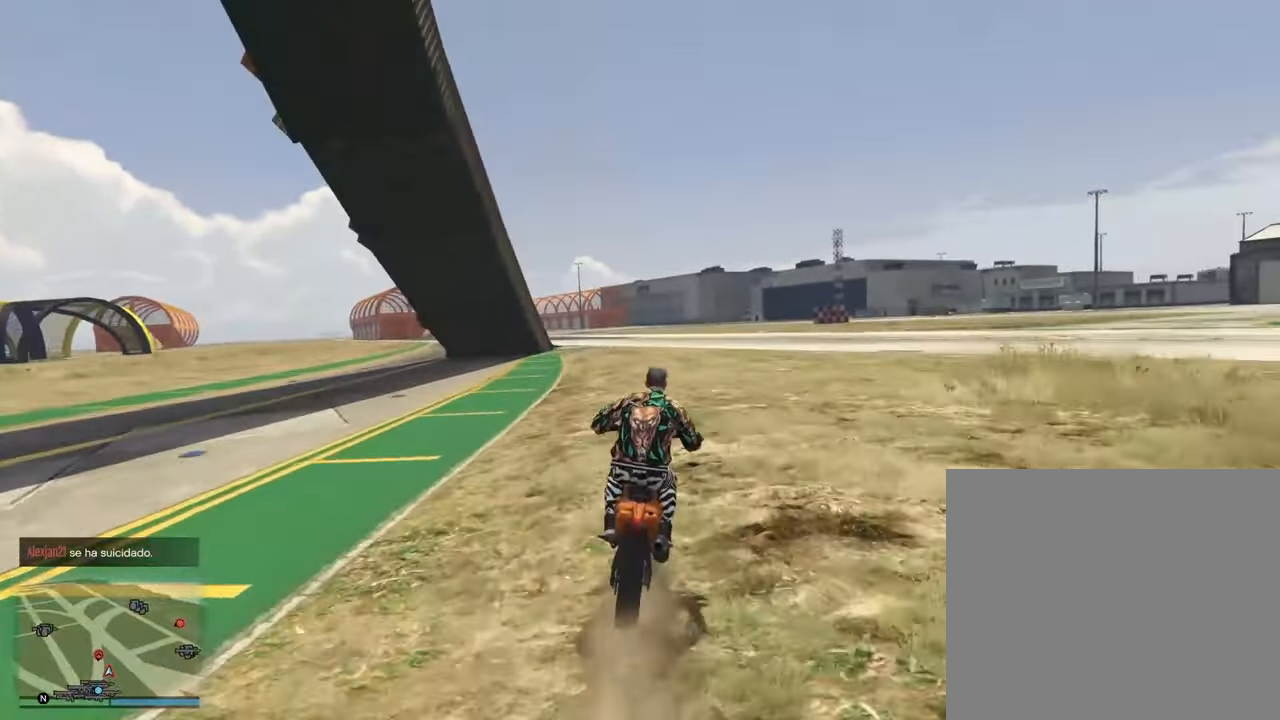
{"buttons": ["R2"], "left_stick": "center", "right_stick": "center", "events": [[33, "left_stick", "right"], [117, "left_stick", "up-right"], [433, "left_stick", "center"]]}
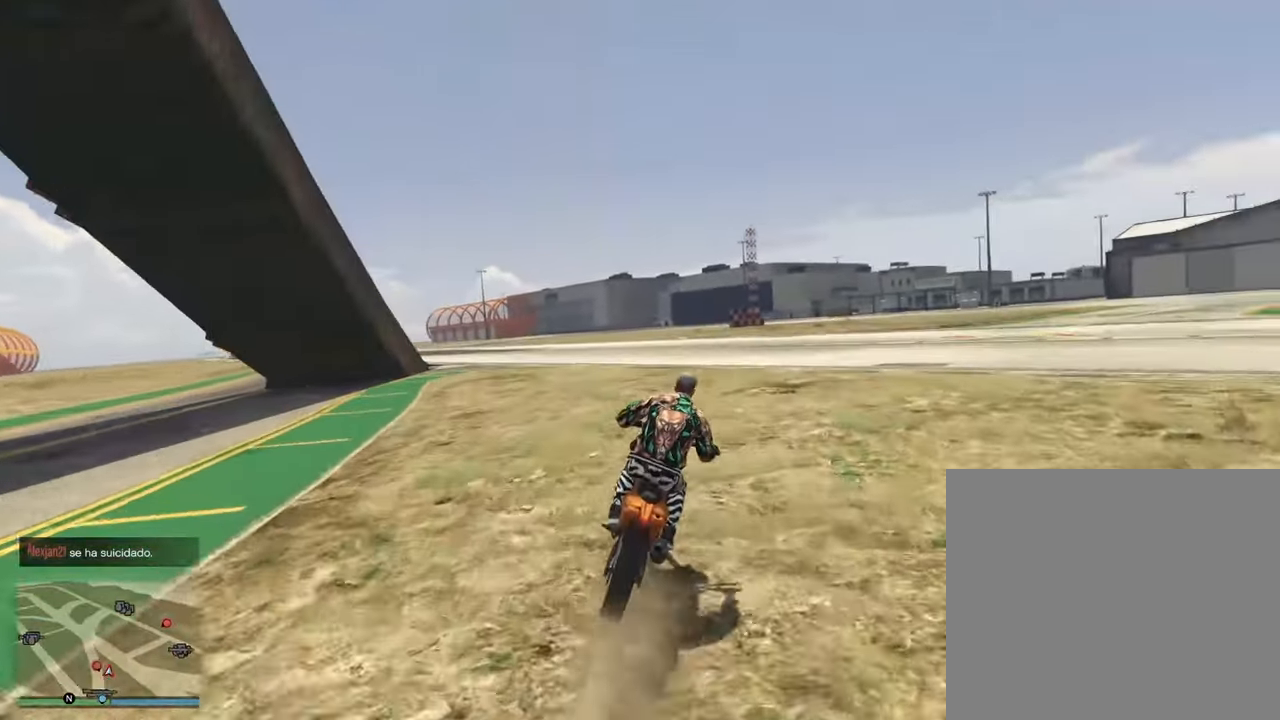
{"buttons": ["R2"], "left_stick": "center", "right_stick": "center", "events": []}
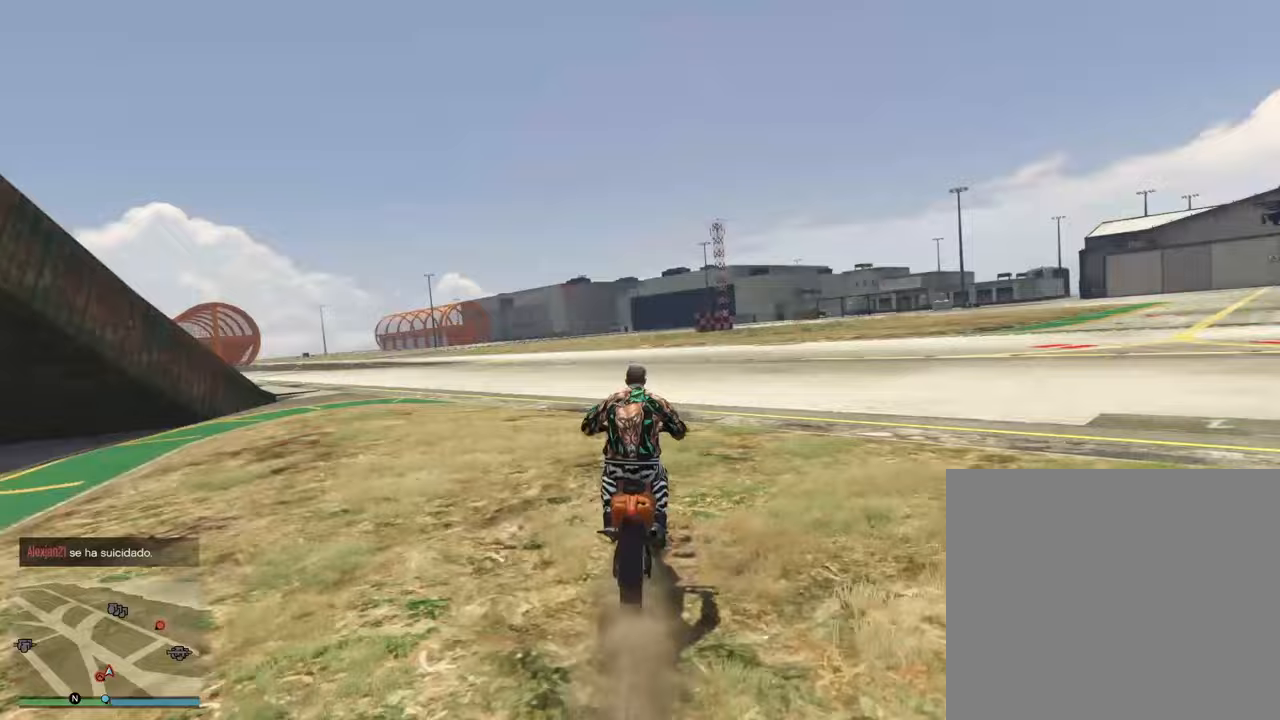
{"buttons": ["R2"], "left_stick": "left", "right_stick": "center", "events": [[133, "left_stick", "left"]]}
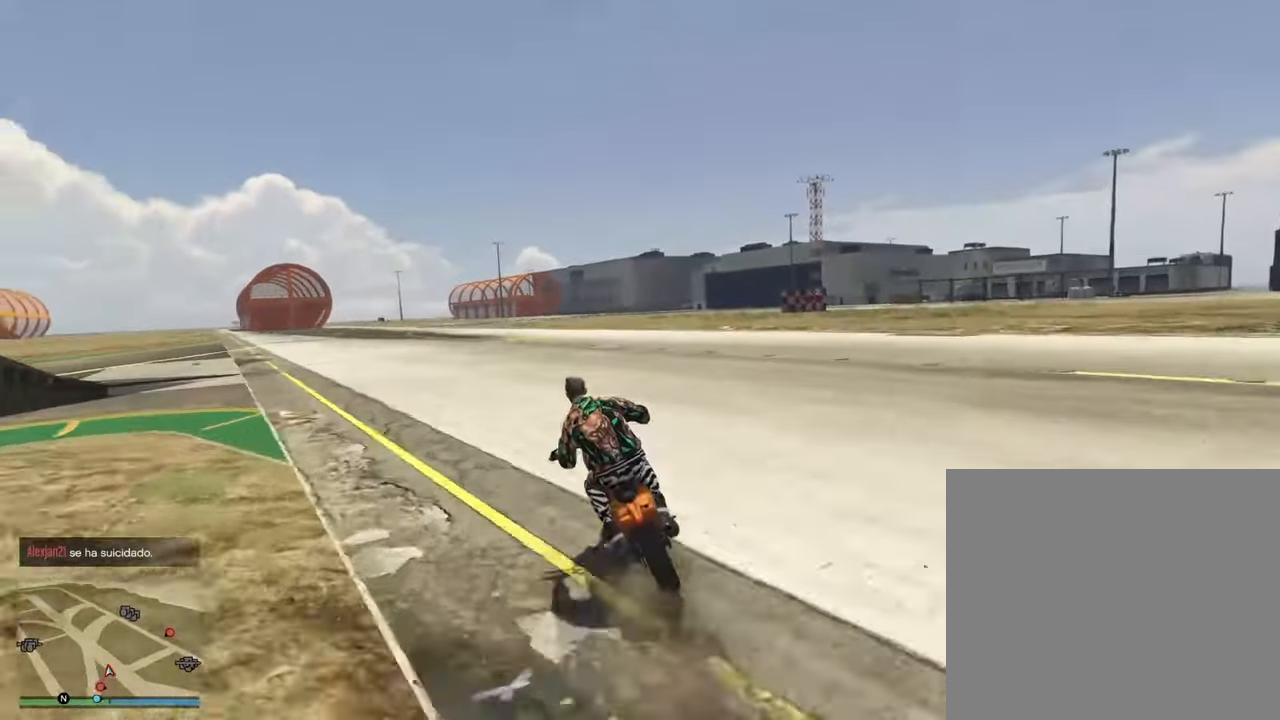
{"buttons": ["R1"], "left_stick": "left", "right_stick": "left", "events": [[133, "L2", "down"], [183, "R1", "down"], [217, "right_stick", "left"], [267, "R2", "up"], [400, "L2", "up"]]}
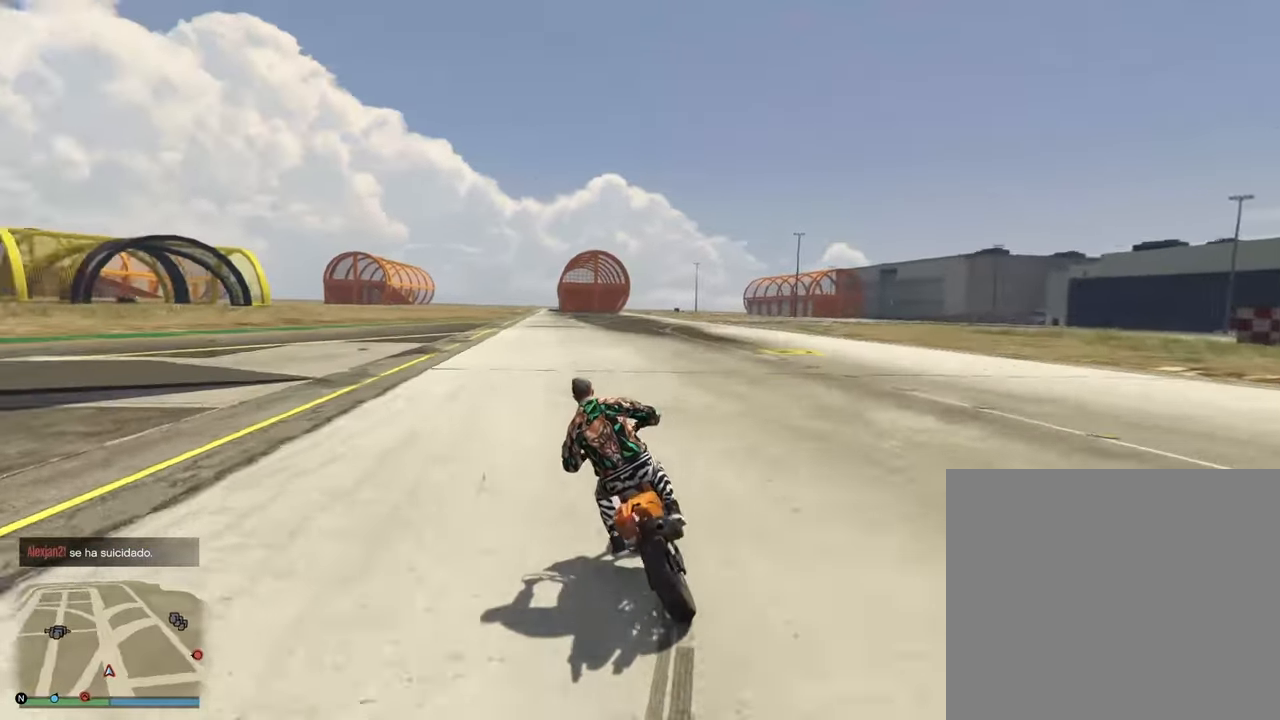
{"buttons": ["R2"], "left_stick": "left", "right_stick": "left", "events": [[333, "R1", "up"], [333, "R2", "down"]]}
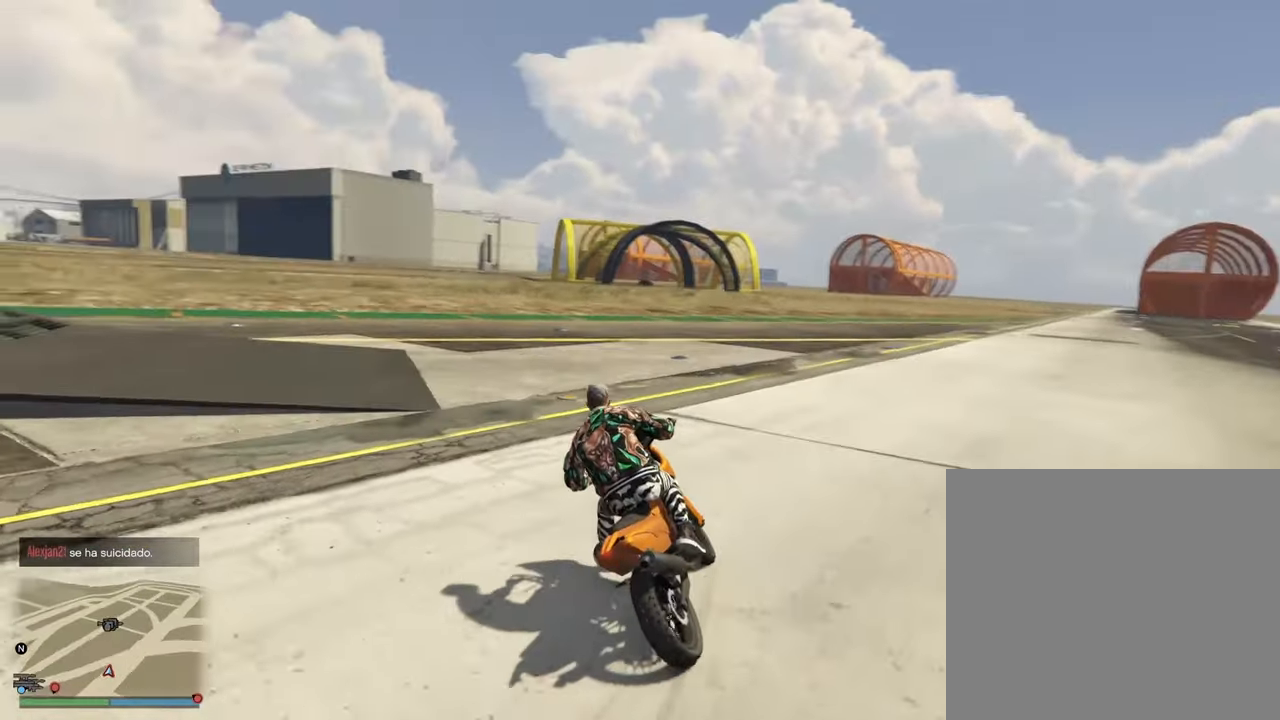
{"buttons": ["R2"], "left_stick": "left", "right_stick": "left", "events": [[83, "L2", "down"], [100, "R2", "up"], [400, "R2", "down"], [433, "L2", "up"]]}
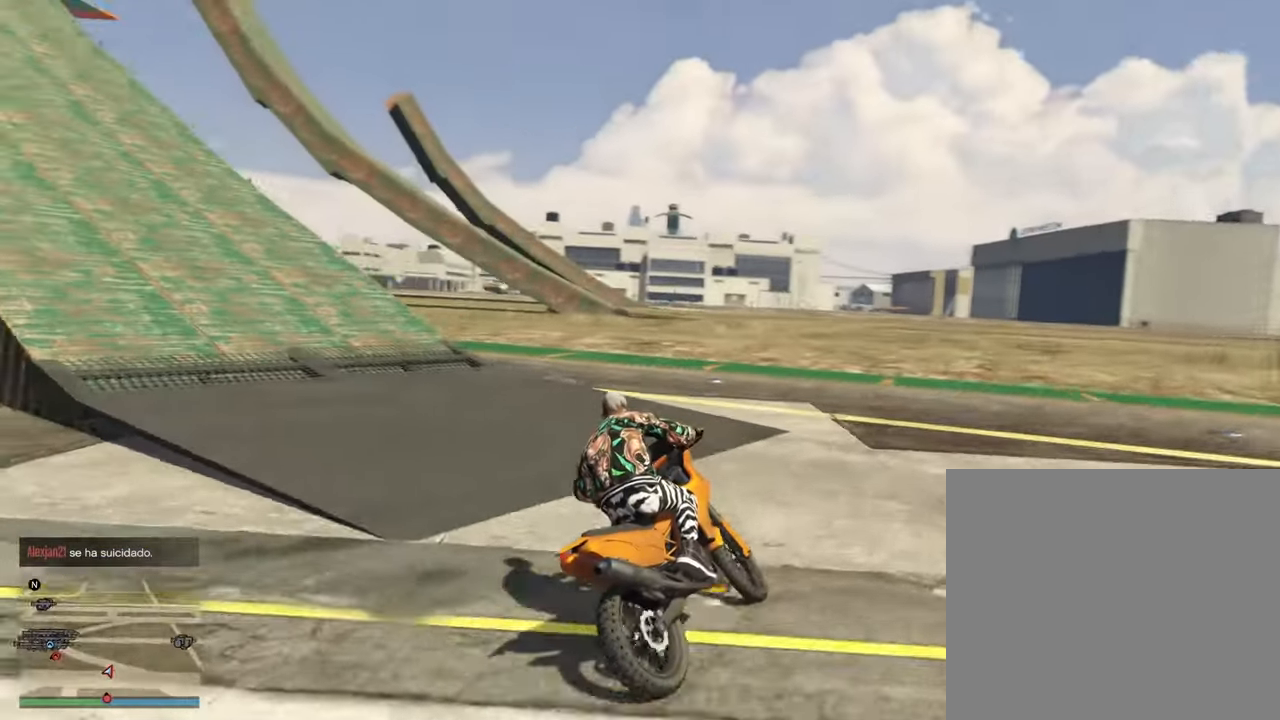
{"buttons": ["R2"], "left_stick": "left", "right_stick": "center", "events": [[500, "right_stick", "center"]]}
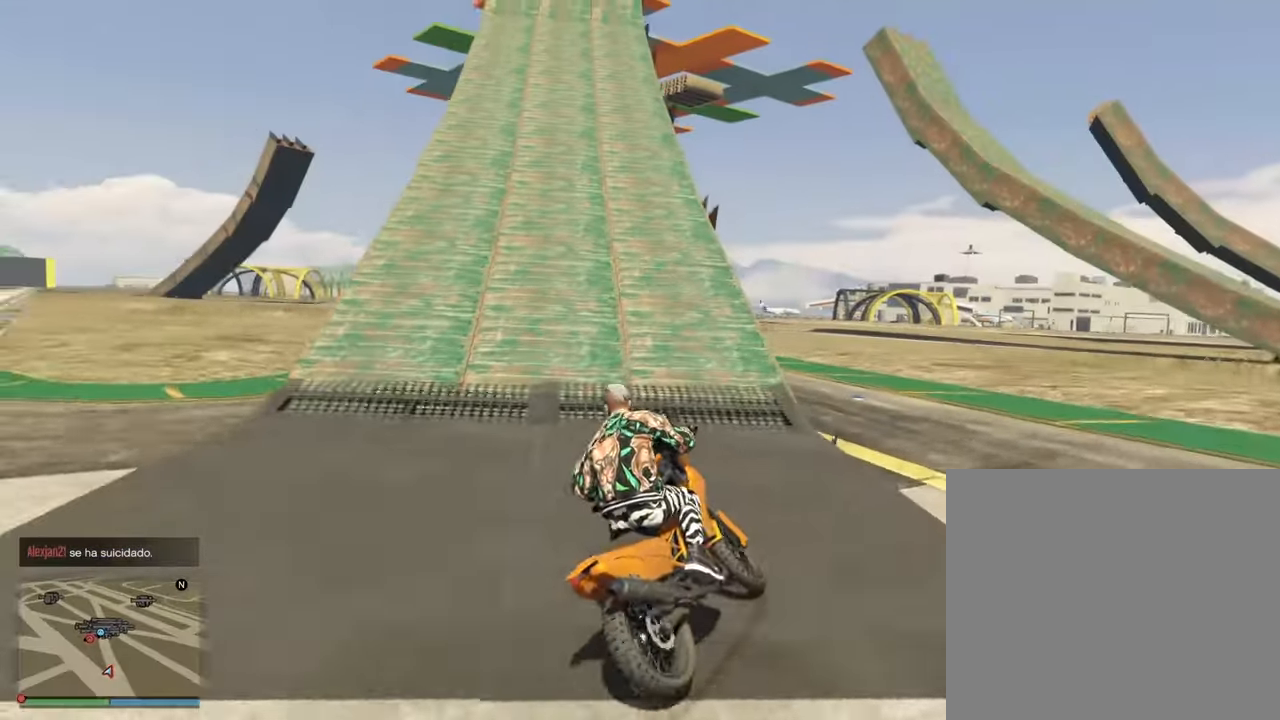
{"buttons": ["R2"], "left_stick": "center", "right_stick": "up-left", "events": [[133, "right_stick", "up-left"], [367, "left_stick", "center"]]}
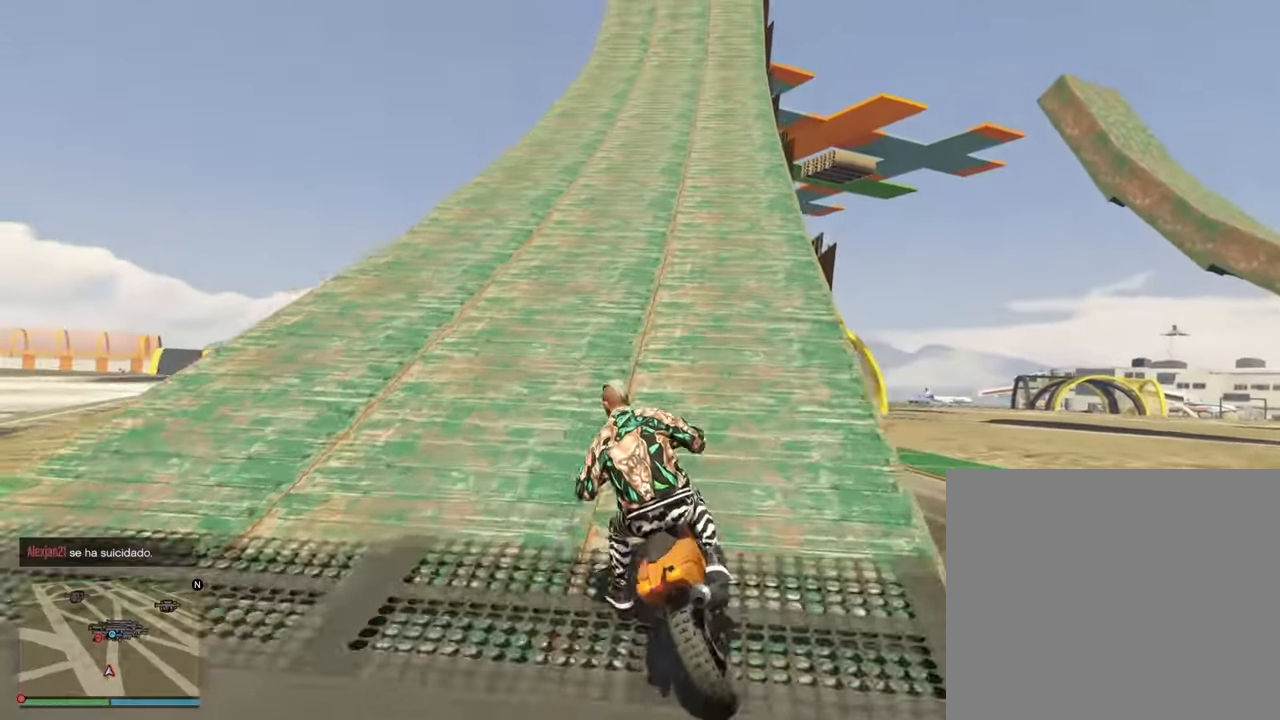
{"buttons": ["R2"], "left_stick": "right", "right_stick": "center", "events": [[100, "right_stick", "left"], [233, "right_stick", "center"], [333, "left_stick", "right"]]}
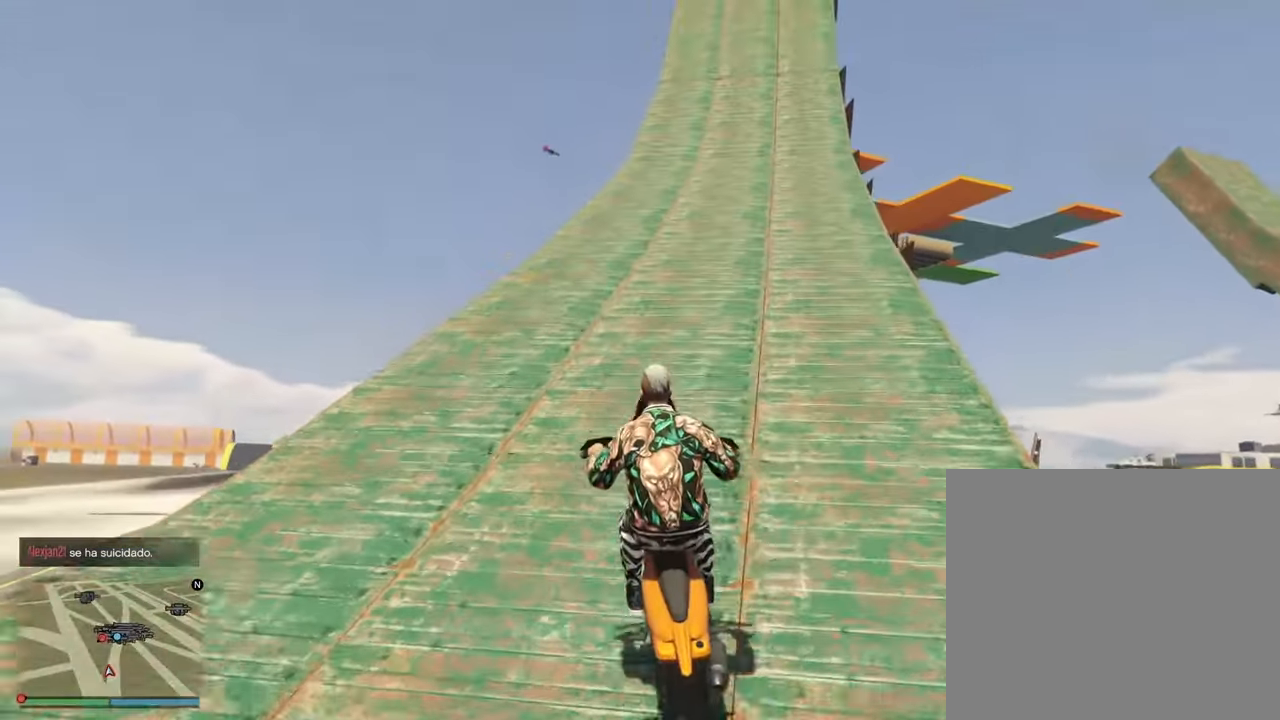
{"buttons": ["L2"], "left_stick": "right", "right_stick": "center", "events": [[17, "right_stick", "left"], [217, "left_stick", "center"], [367, "L2", "down"], [367, "left_stick", "right"], [417, "R2", "up"], [500, "right_stick", "center"]]}
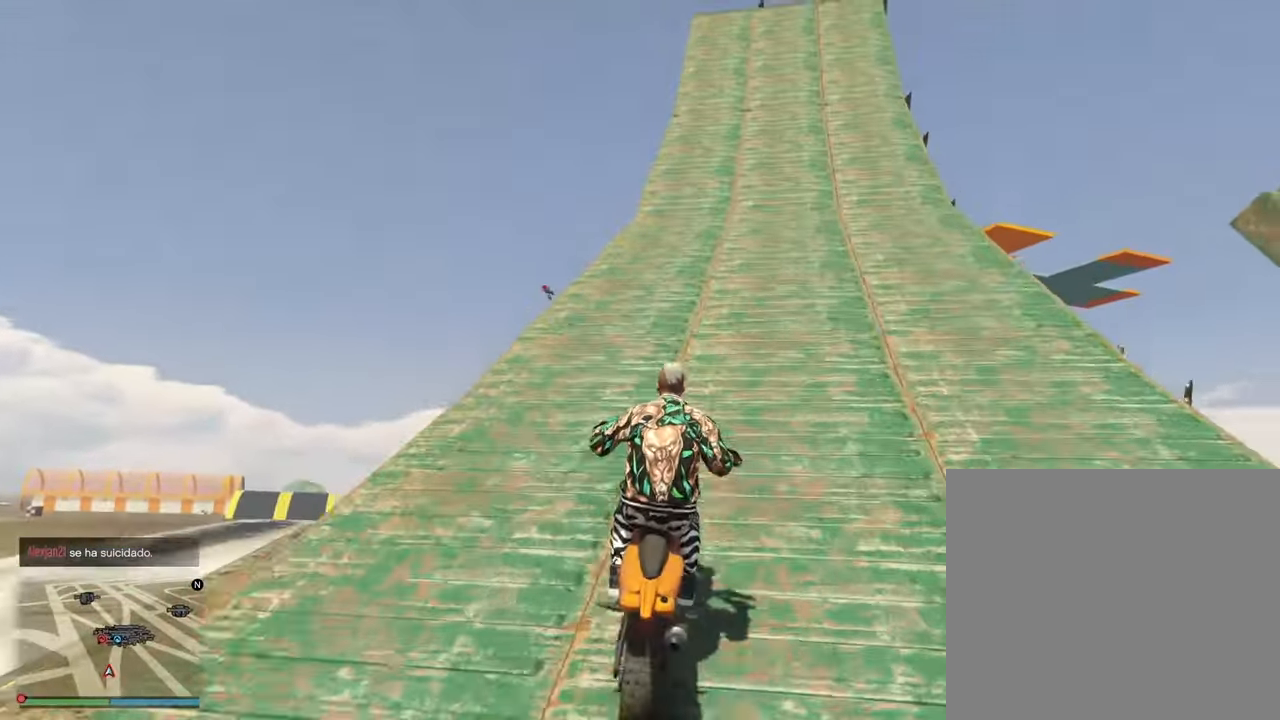
{"buttons": [], "left_stick": "right", "right_stick": "down-right", "events": [[133, "right_stick", "down-right"], [217, "L2", "up"]]}
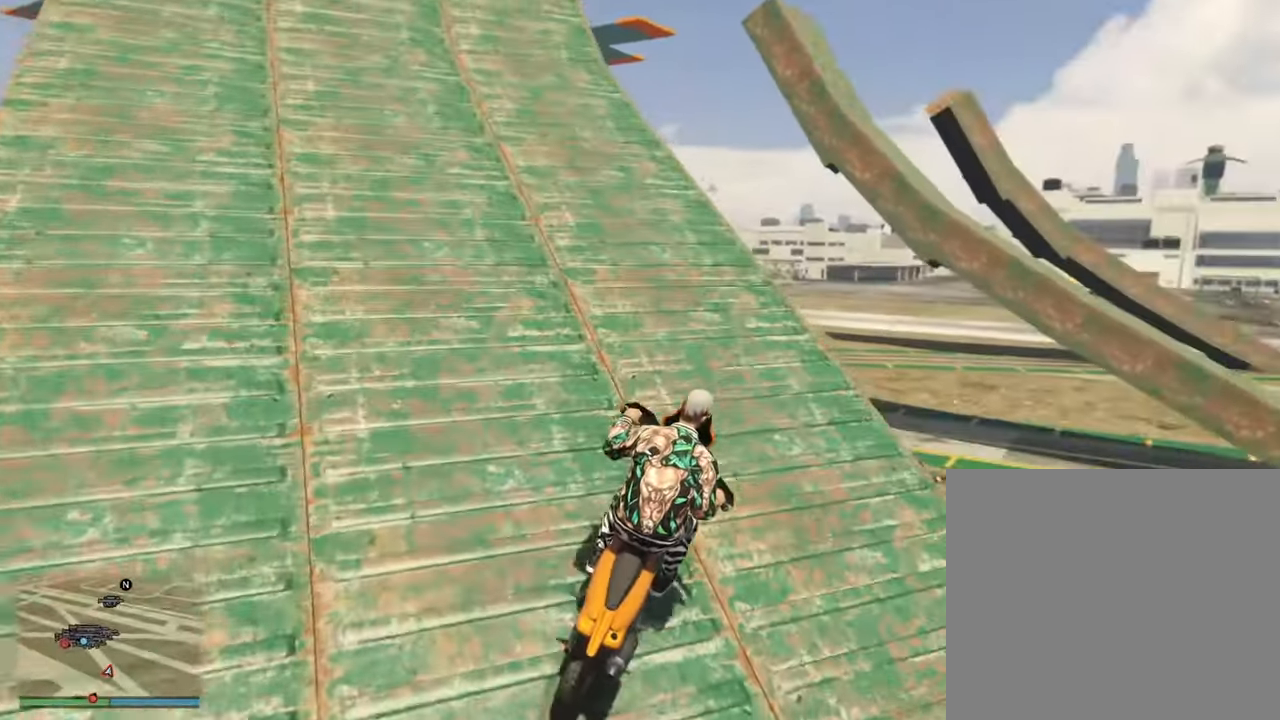
{"buttons": ["R2"], "left_stick": "down-right", "right_stick": "down-right", "events": [[500, "R2", "down"], [500, "left_stick", "down-right"]]}
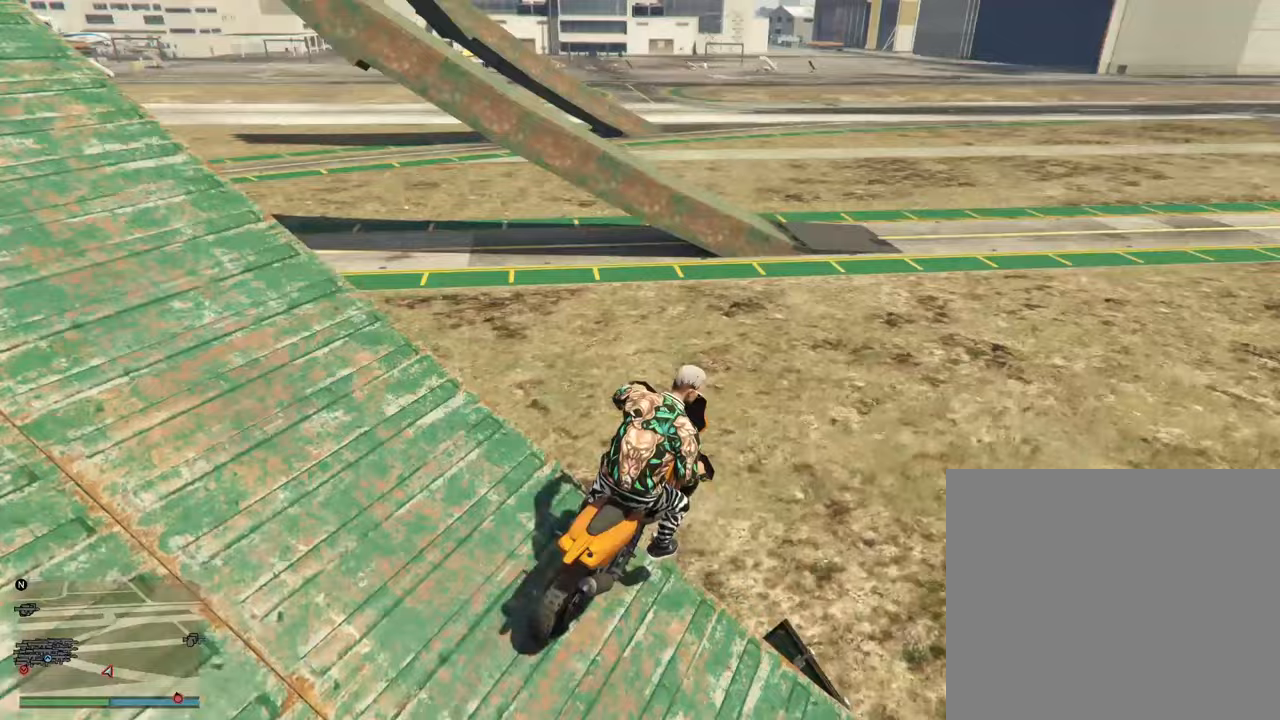
{"buttons": ["R2"], "left_stick": "down-right", "right_stick": "right", "events": [[400, "right_stick", "right"]]}
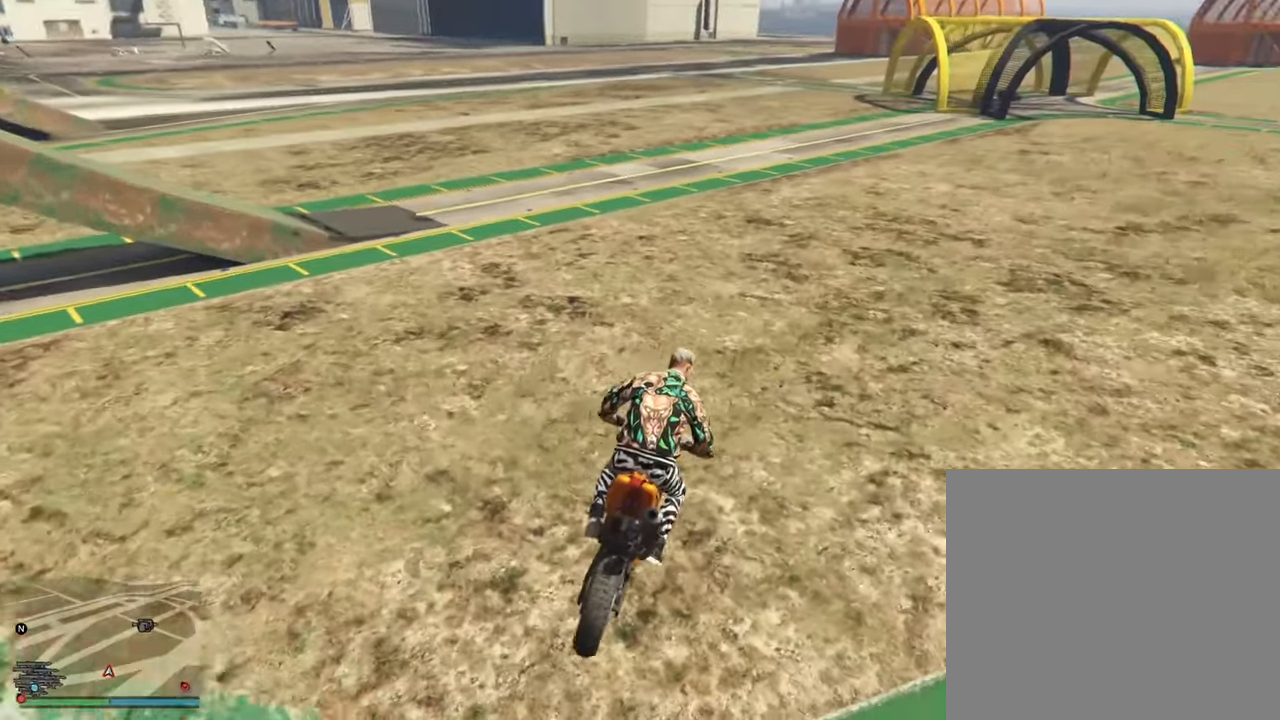
{"buttons": ["R2"], "left_stick": "right", "right_stick": "right", "events": [[117, "left_stick", "center"], [450, "left_stick", "right"]]}
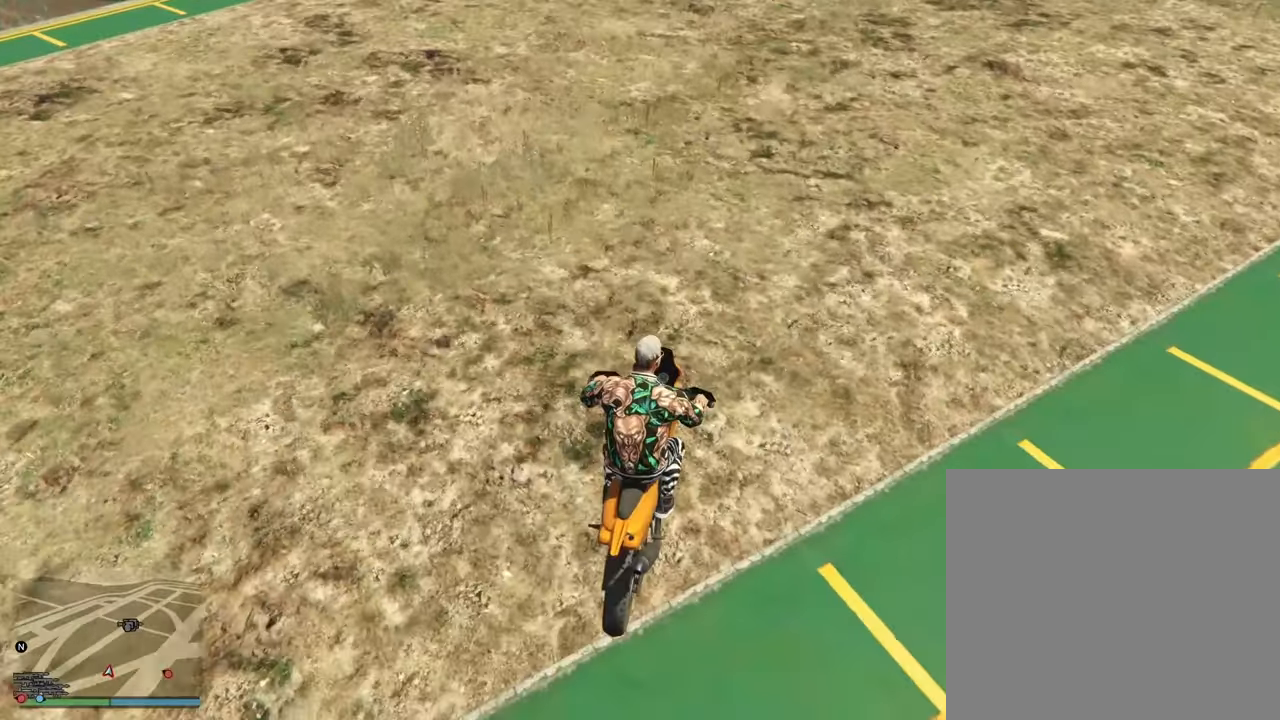
{"buttons": ["R2"], "left_stick": "right", "right_stick": "up-right", "events": [[33, "right_stick", "up-right"]]}
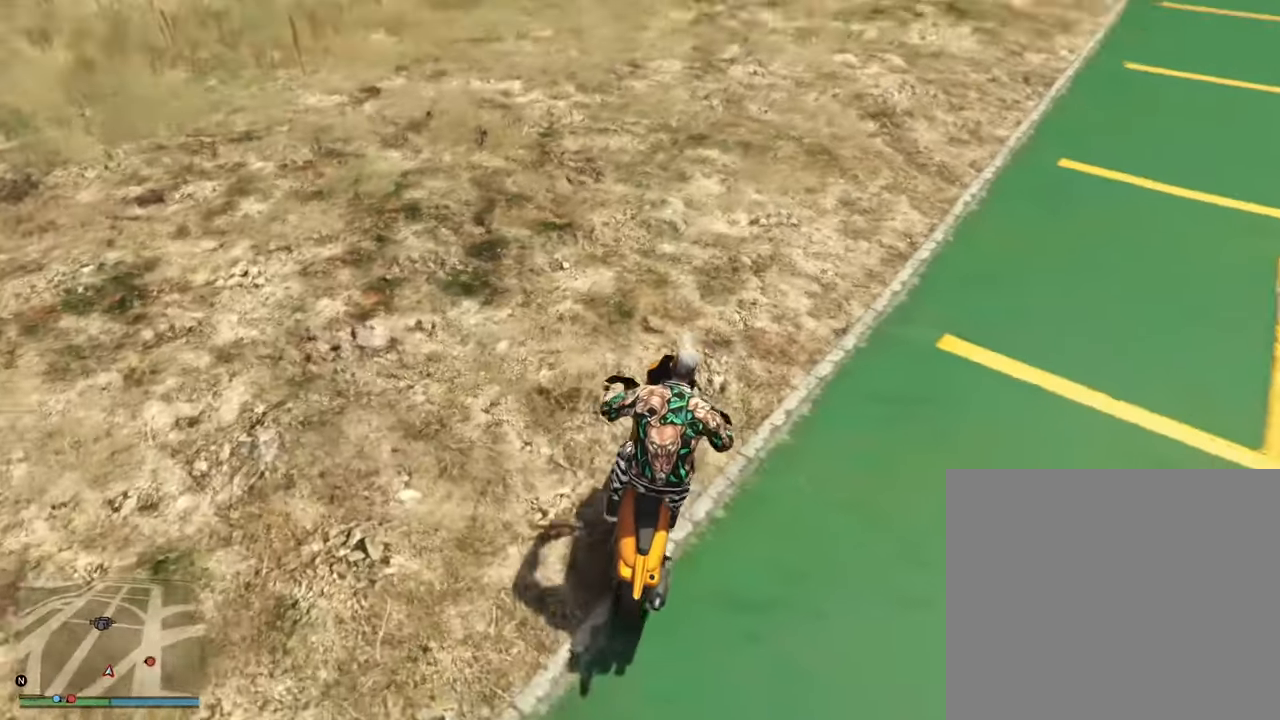
{"buttons": ["R2"], "left_stick": "down", "right_stick": "center", "events": [[267, "right_stick", "center"], [450, "left_stick", "down"]]}
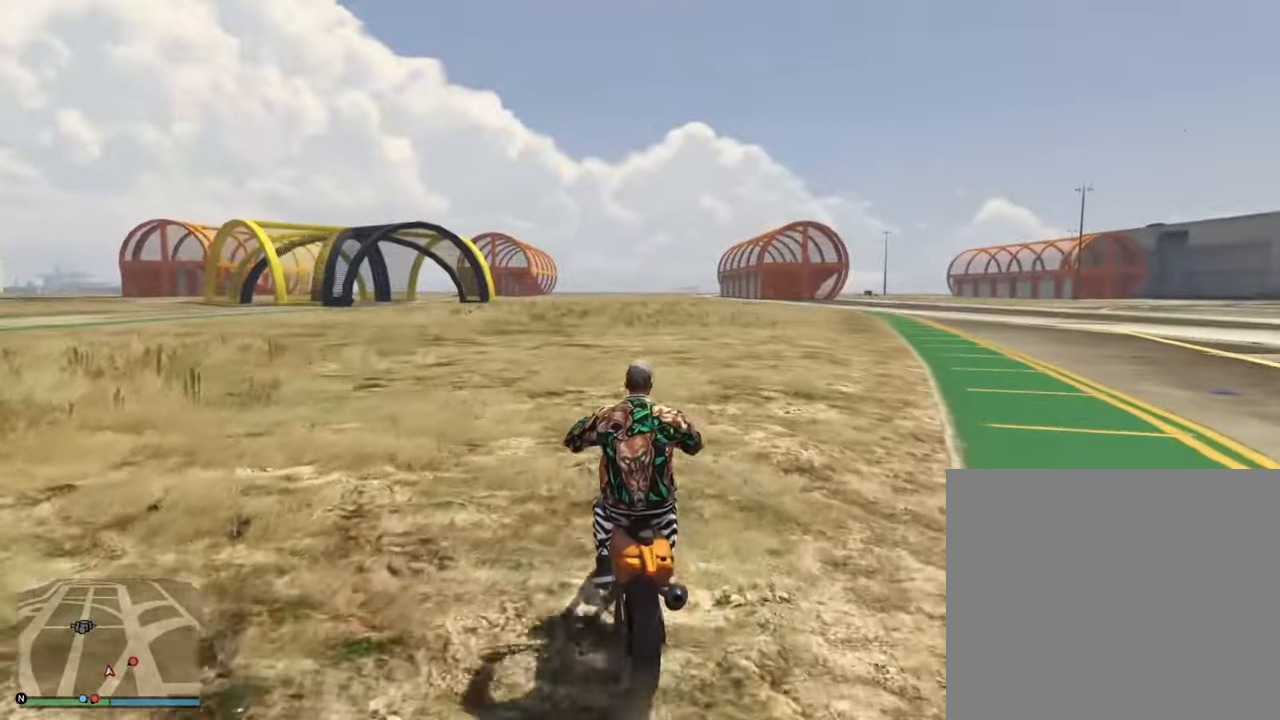
{"buttons": ["R2"], "left_stick": "down", "right_stick": "center", "events": []}
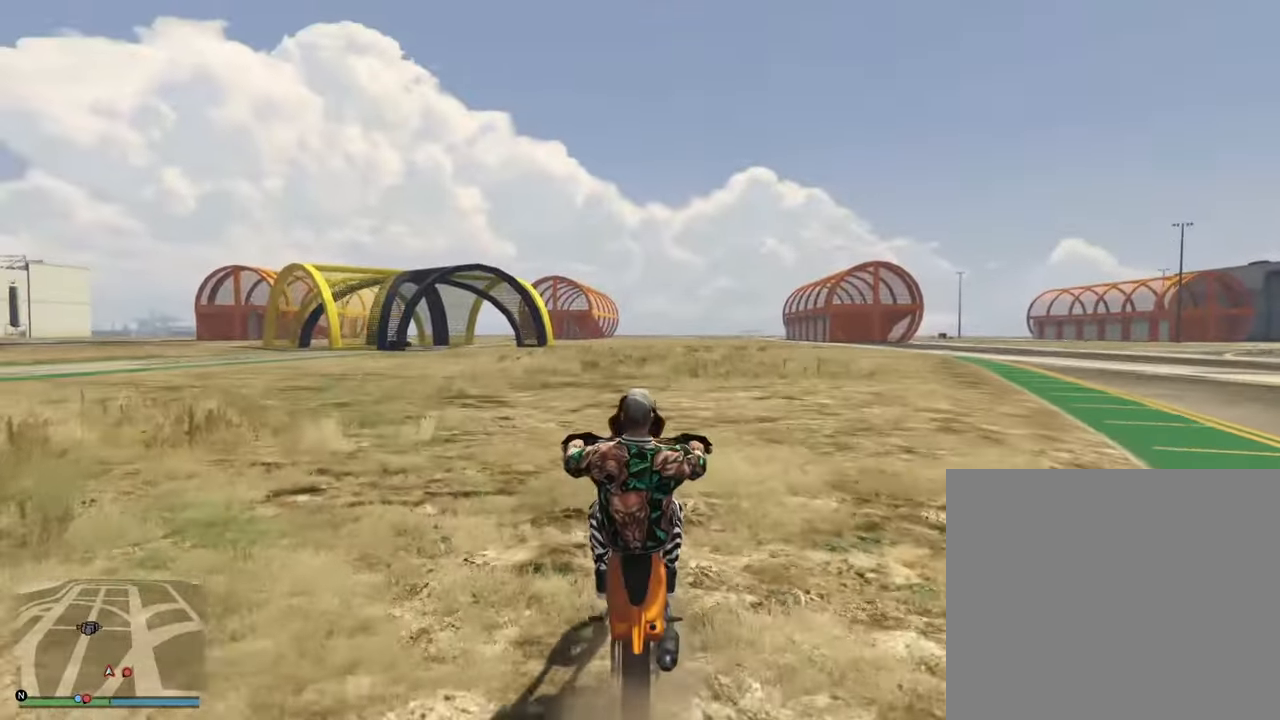
{"buttons": ["R2"], "left_stick": "down", "right_stick": "center", "events": []}
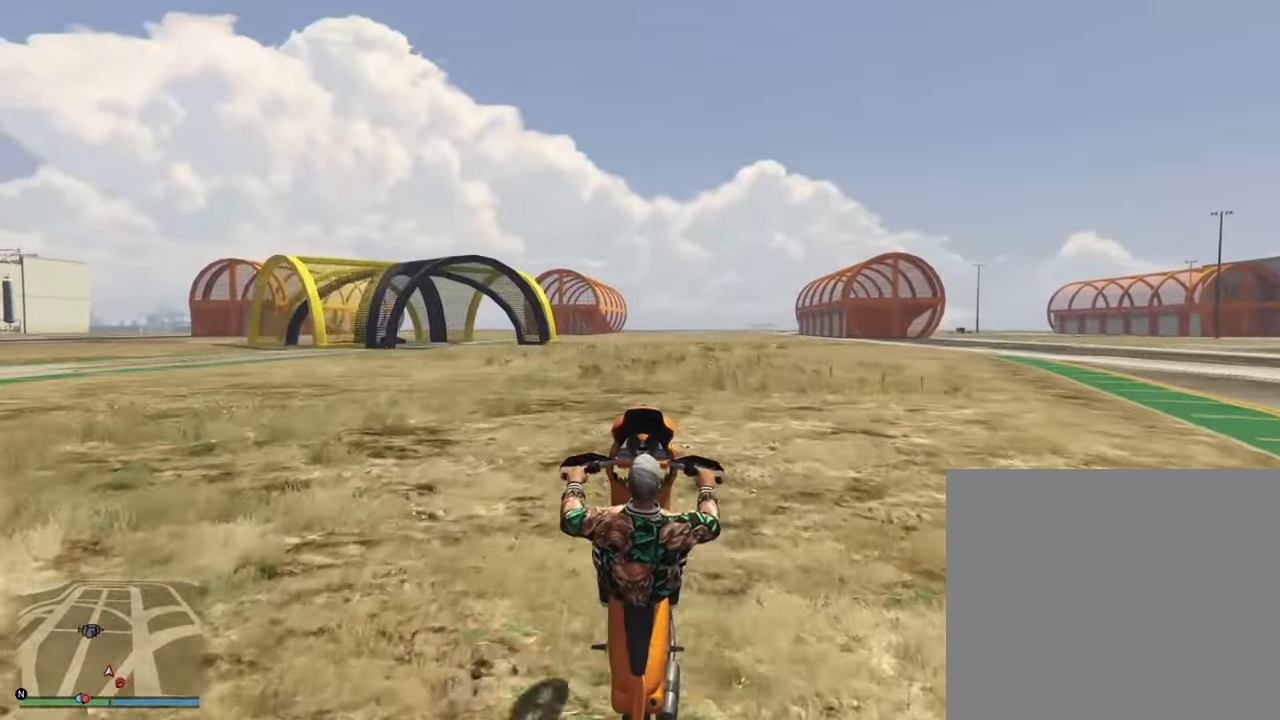
{"buttons": ["R2"], "left_stick": "down", "right_stick": "center", "events": []}
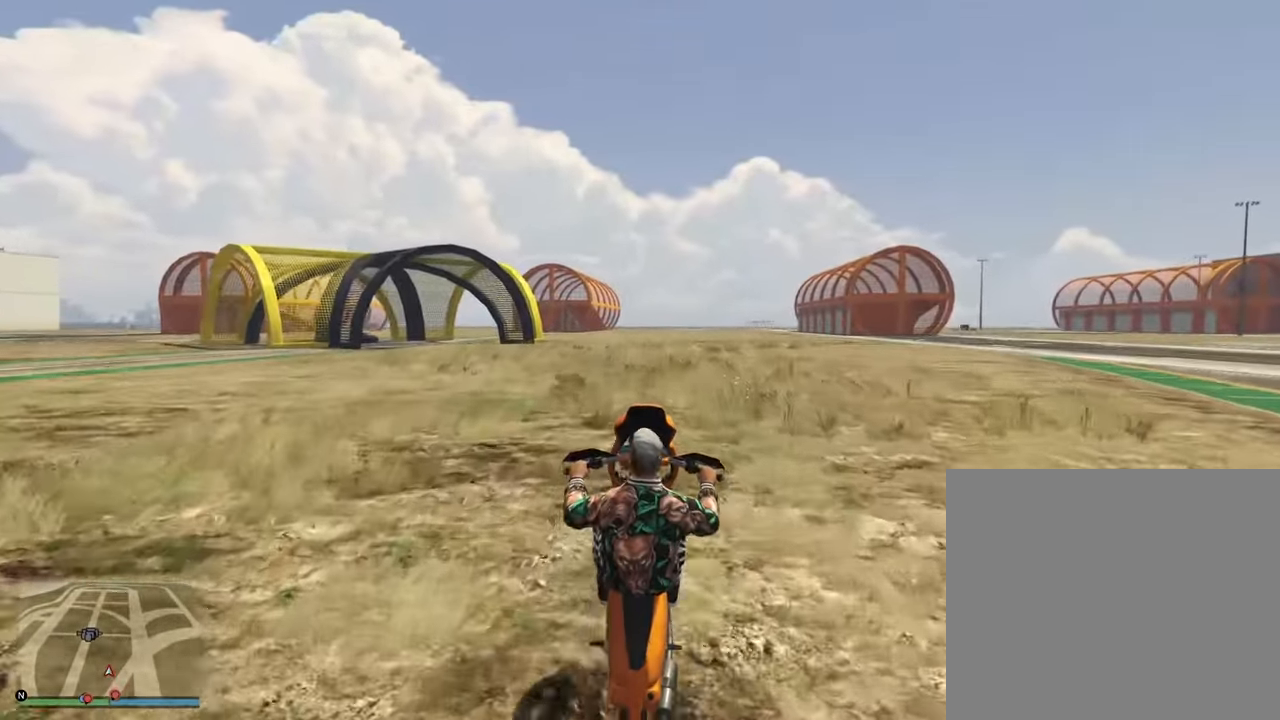
{"buttons": ["R2"], "left_stick": "down", "right_stick": "center", "events": []}
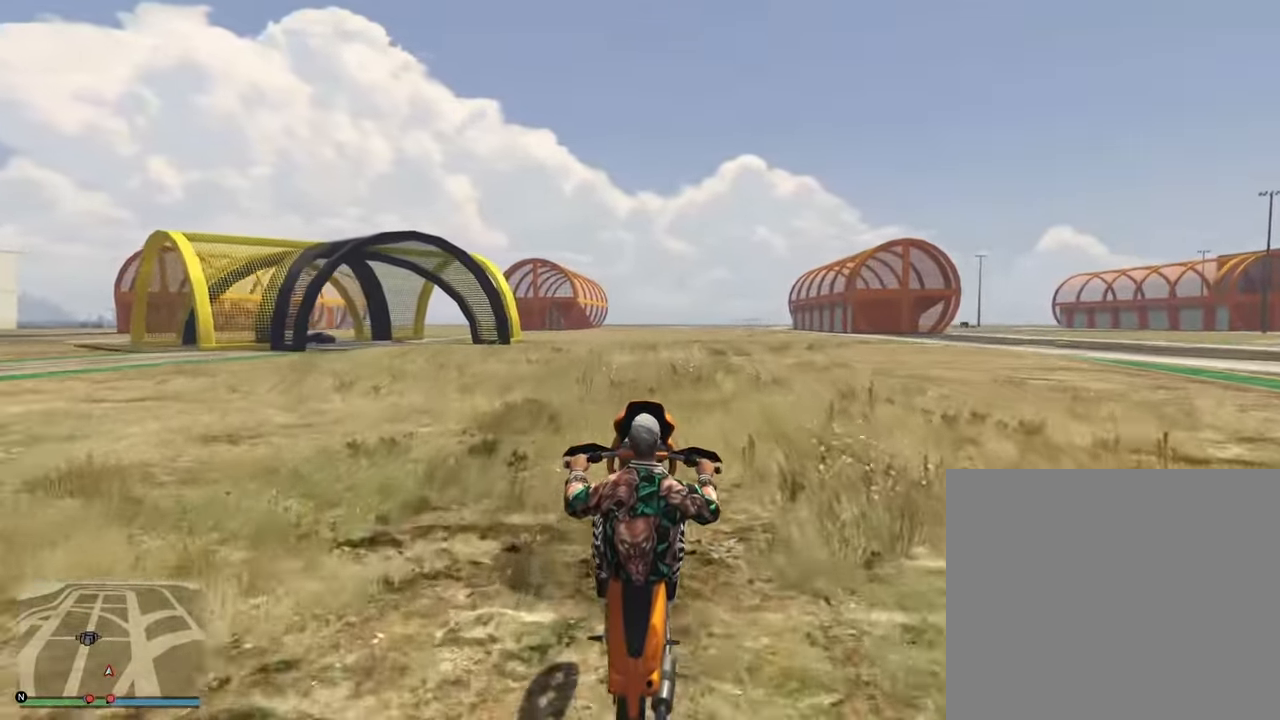
{"buttons": ["R2"], "left_stick": "down-left", "right_stick": "center", "events": [[467, "left_stick", "down-left"]]}
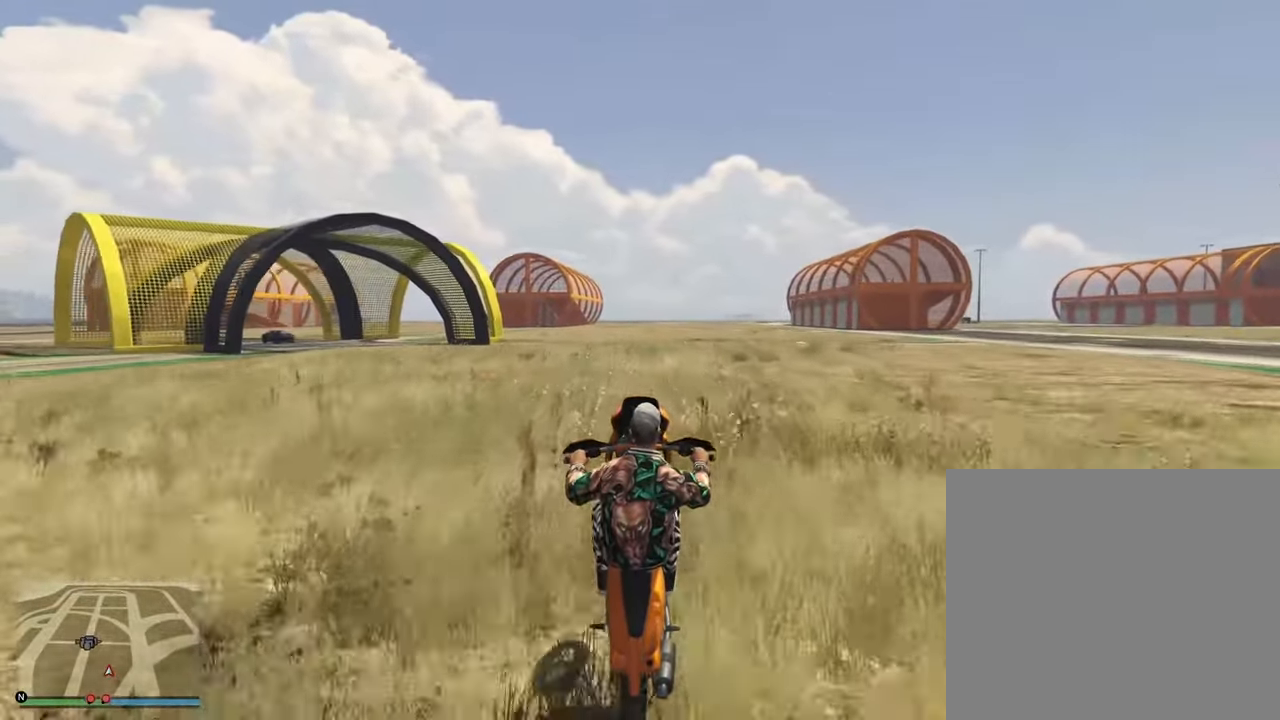
{"buttons": ["R2"], "left_stick": "down-left", "right_stick": "center", "events": [[83, "R2", "up"], [317, "R2", "down"]]}